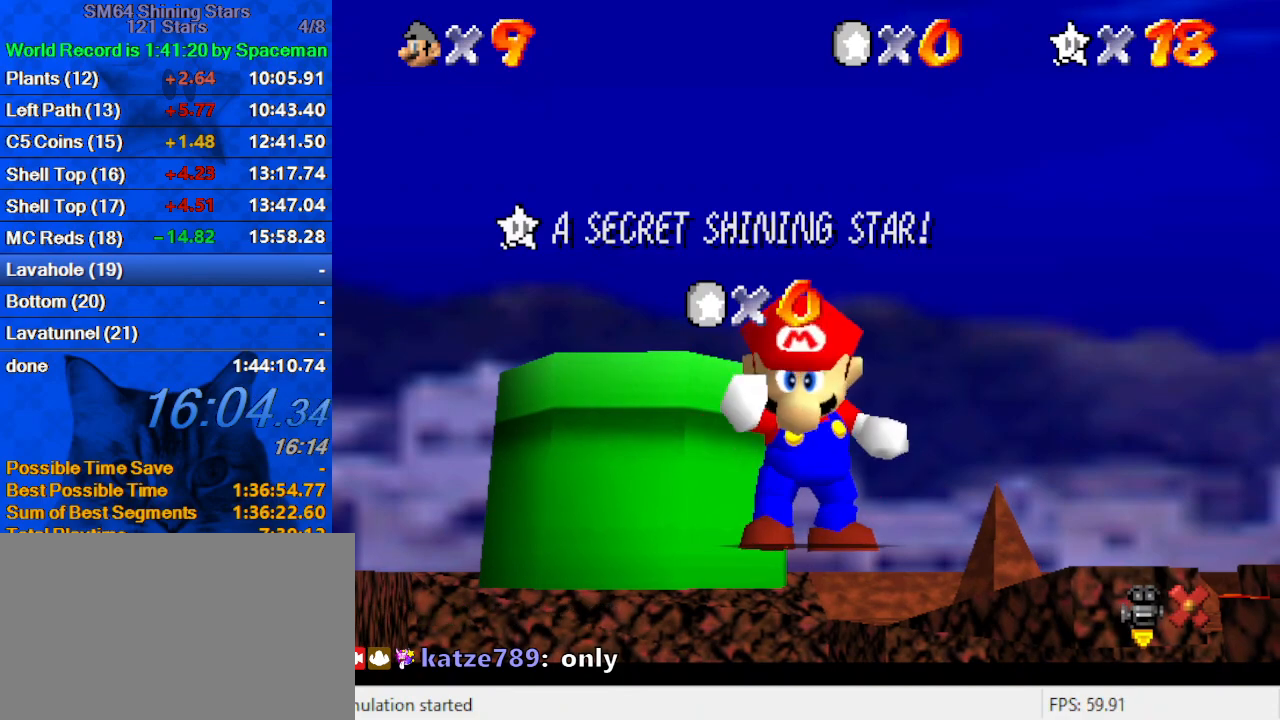
Gameplay with keyboard; each line is a JSON object with the keys held at the frame after it. "events" lists presses ("down") and releases ("up") of "a", "c", "ctrl", "d", "down", "left", "return", "right", "s", "shift", "up", "w", "x" and "y" between this image and that frame as [ms after this image, input, new state], when the widget could be followed in between. No other keys are recorded. Mouse input is not recorded.
{"keys": [], "events": [[233, "shift", "down"], [333, "shift", "up"], [400, "shift", "down"], [500, "shift", "up"]]}
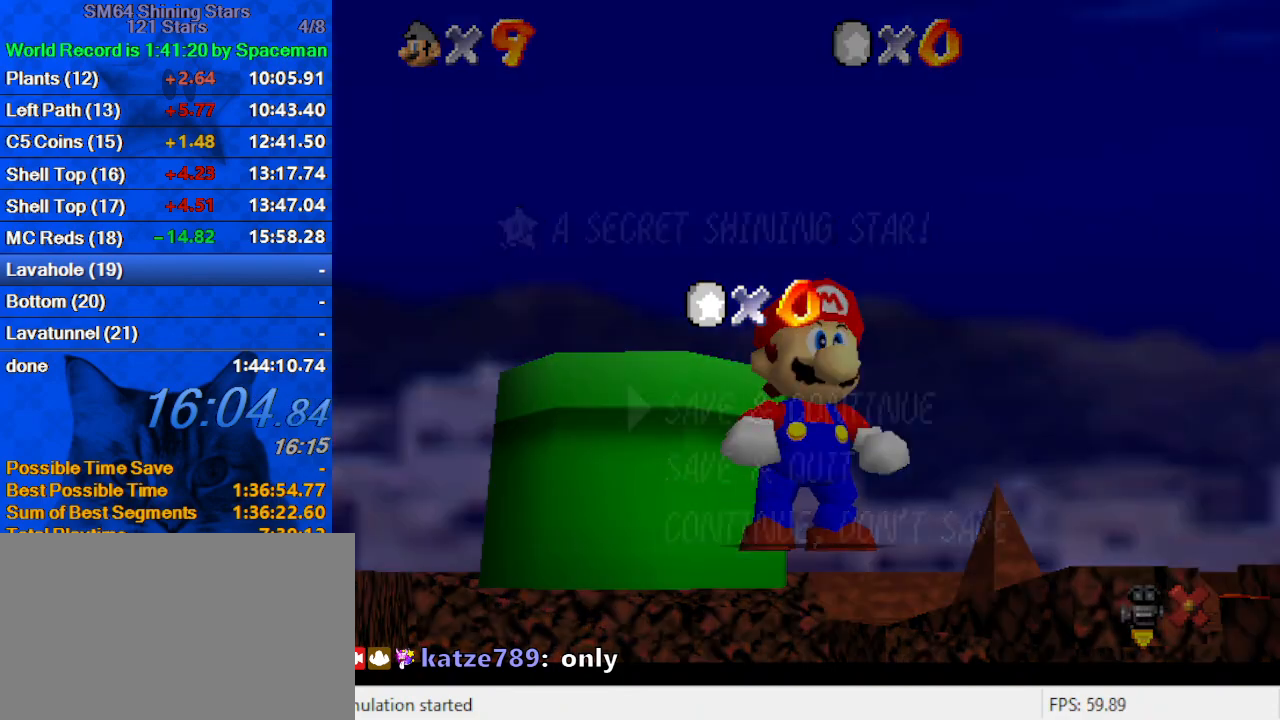
{"keys": ["shift"], "events": [[100, "shift", "down"], [233, "shift", "up"], [467, "shift", "down"]]}
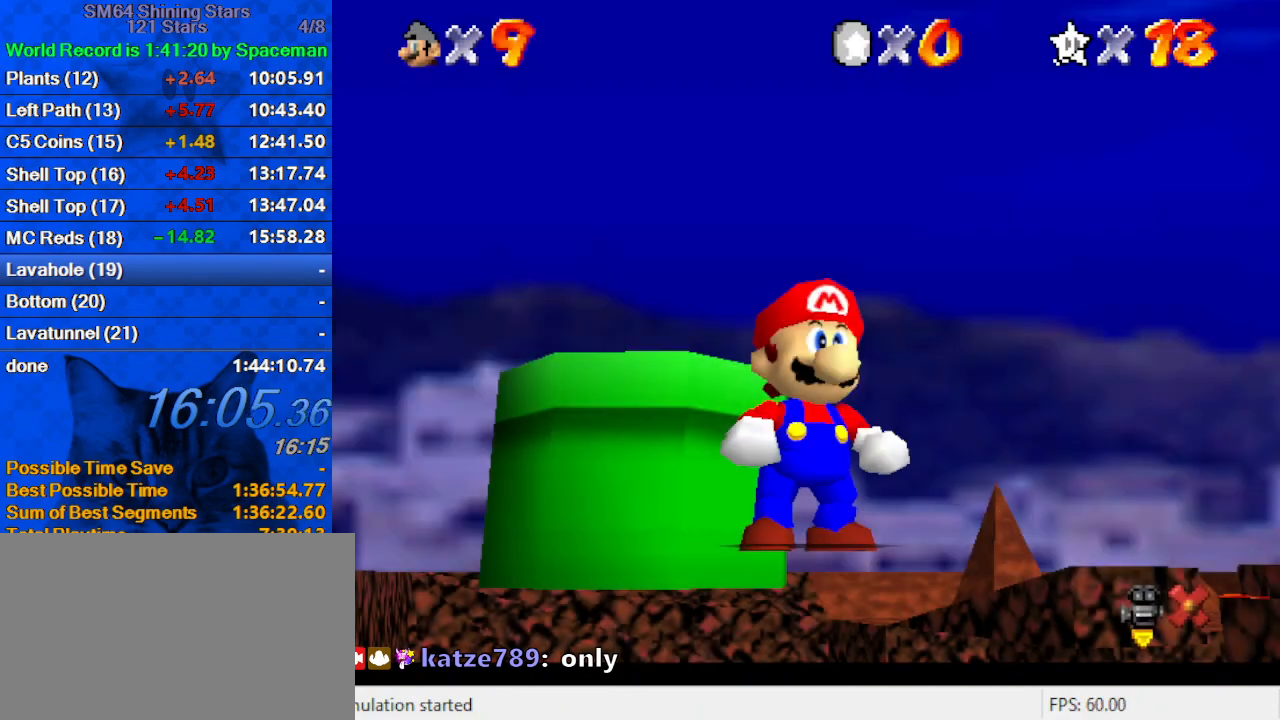
{"keys": ["up"], "events": [[100, "shift", "up"], [100, "up", "down"], [200, "left", "down"], [300, "shift", "down"], [400, "left", "up"], [433, "shift", "up"]]}
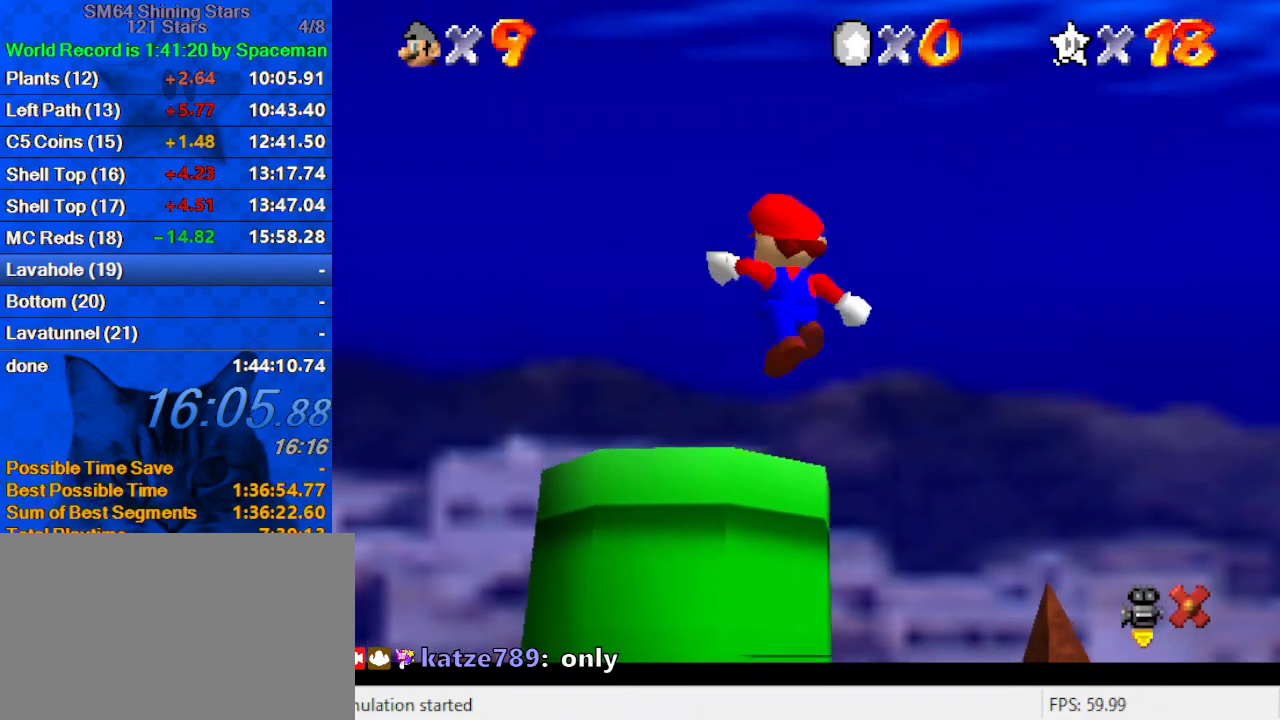
{"keys": ["ctrl", "down"], "events": [[33, "ctrl", "down"], [67, "left", "down"], [167, "ctrl", "up"], [267, "left", "up"], [300, "up", "up"], [400, "down", "down"], [467, "ctrl", "down"]]}
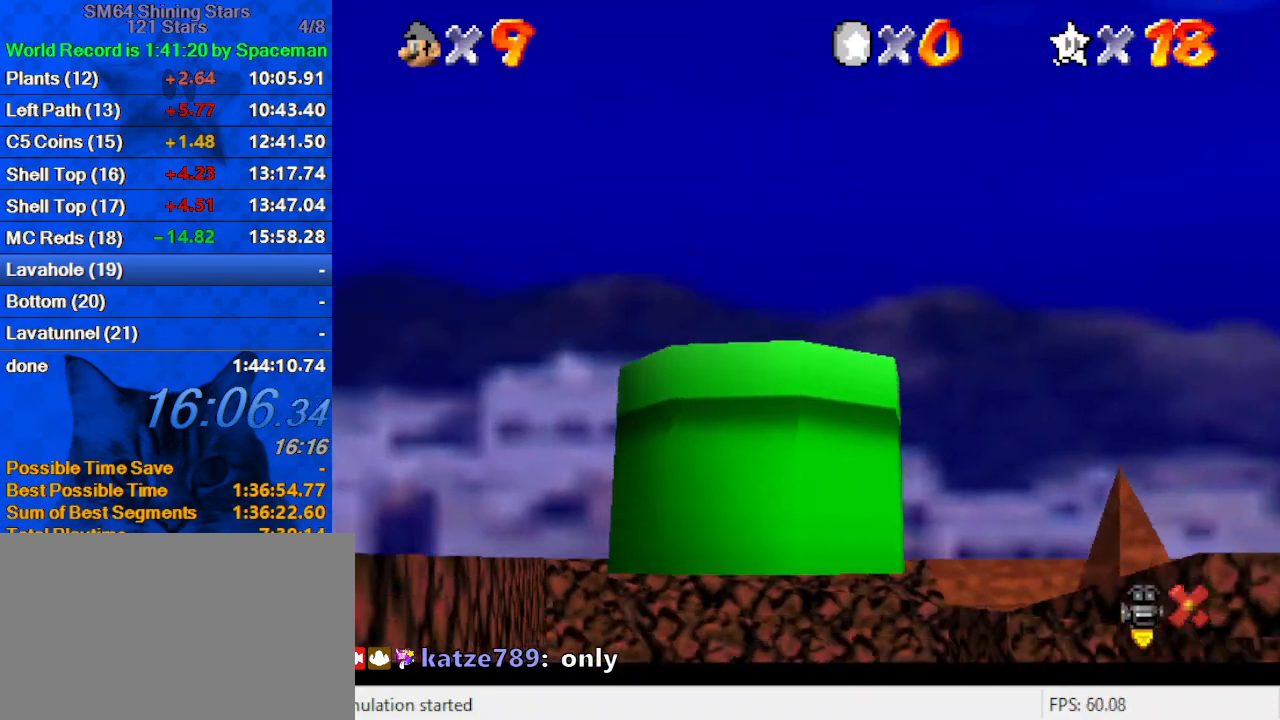
{"keys": [], "events": [[100, "ctrl", "up"], [233, "c", "down"], [367, "c", "up"], [367, "down", "up"]]}
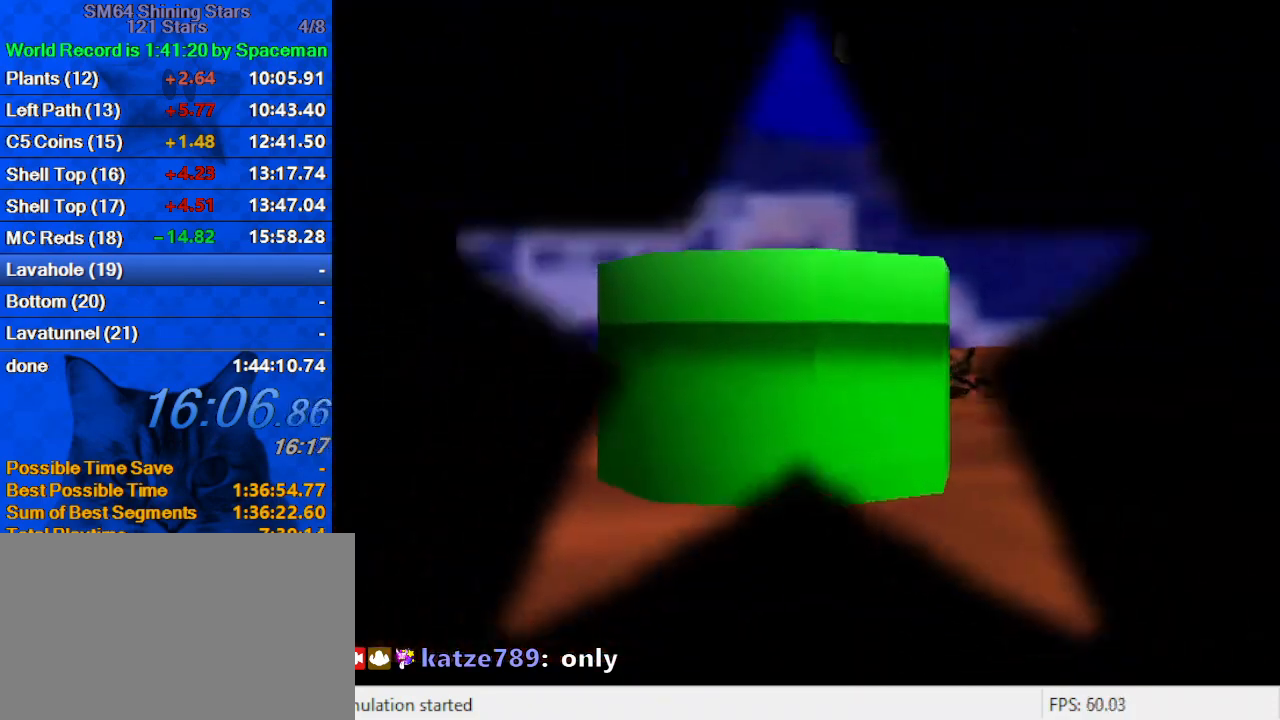
{"keys": [], "events": []}
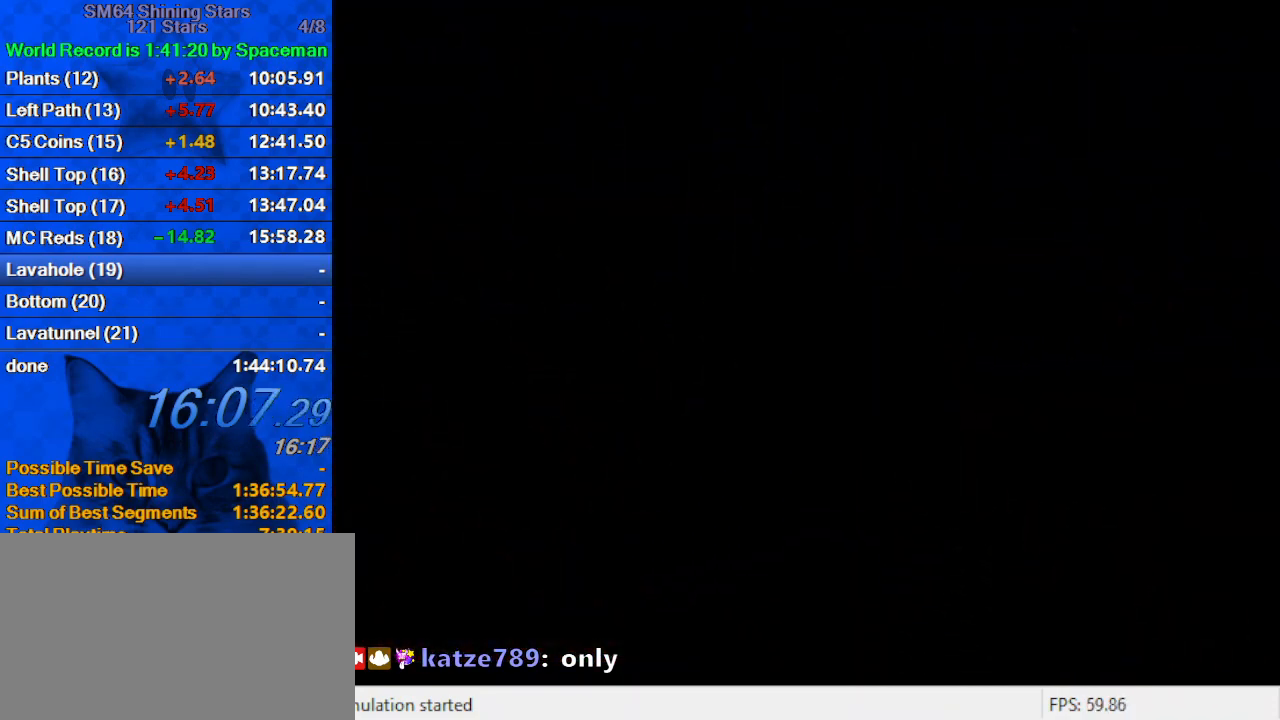
{"keys": ["d", "left", "s", "up"], "events": [[267, "left", "down"], [267, "up", "down"], [367, "d", "down"], [367, "s", "down"]]}
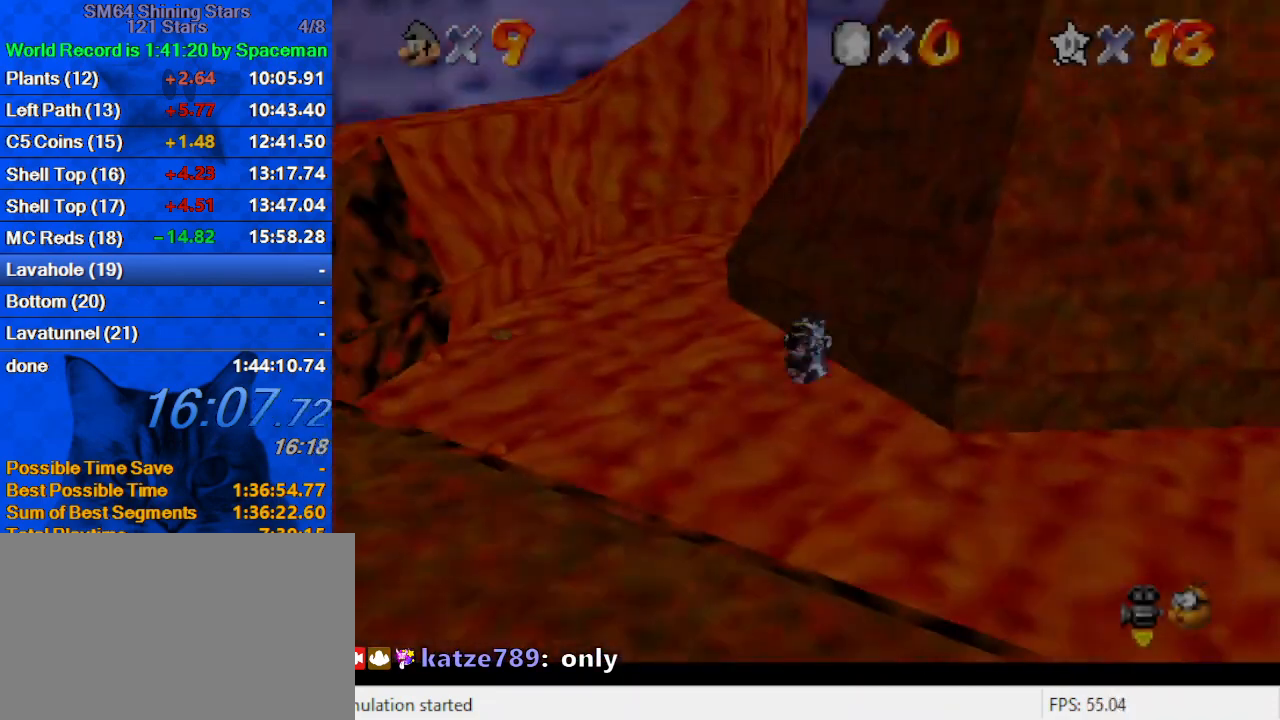
{"keys": ["d", "left", "up"], "events": [[33, "d", "up"], [33, "s", "up"], [200, "d", "down"], [333, "d", "up"], [433, "d", "down"]]}
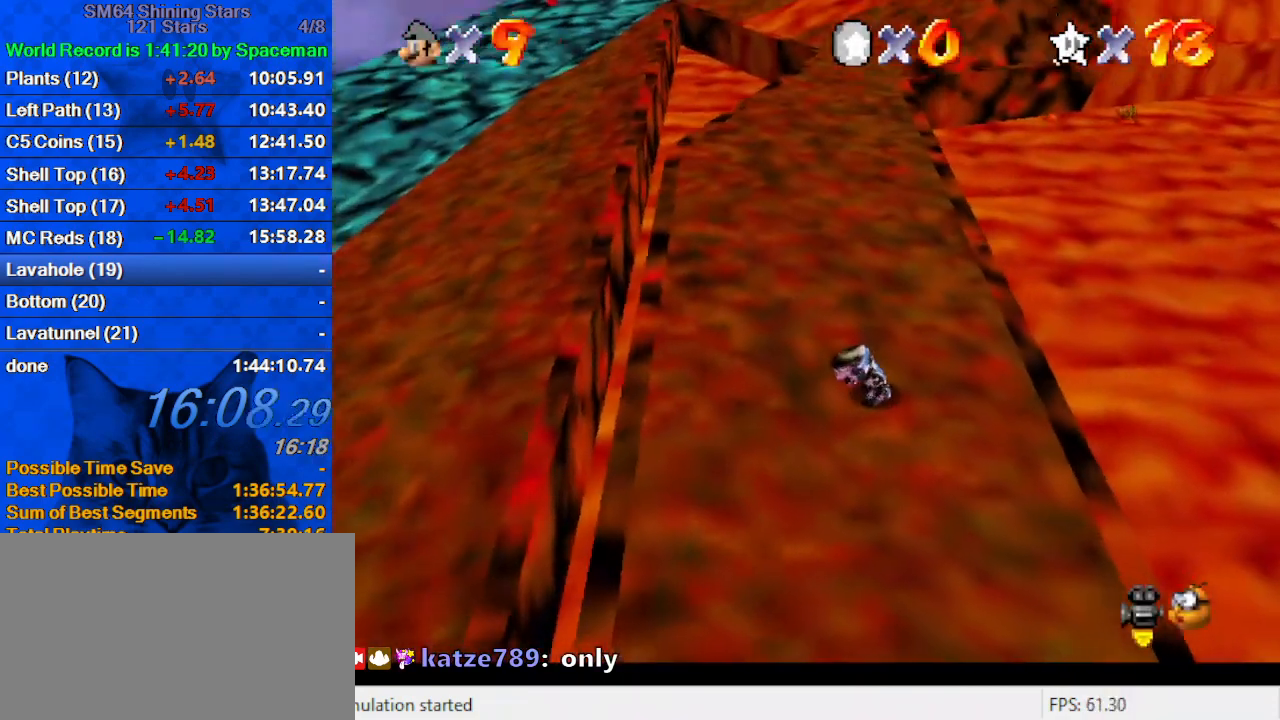
{"keys": ["left", "up"], "events": [[67, "d", "up"]]}
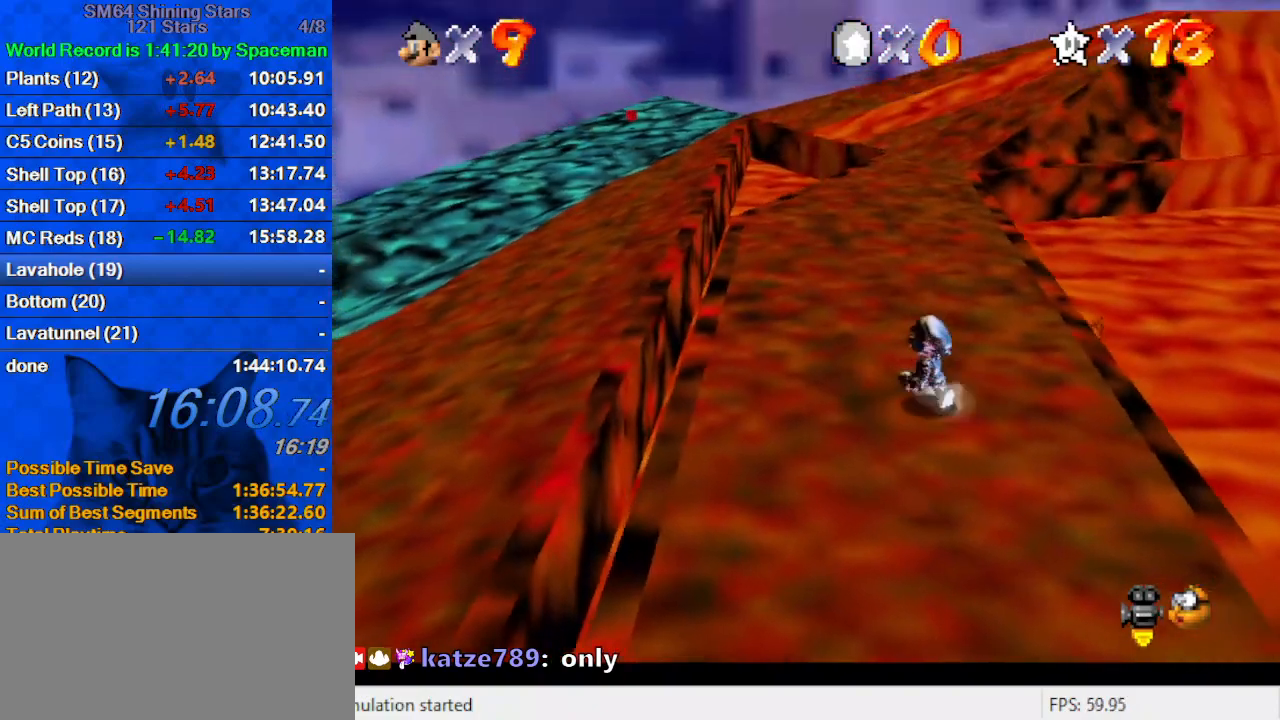
{"keys": ["left", "shift", "up", "y"], "events": [[100, "y", "down"], [200, "shift", "down"]]}
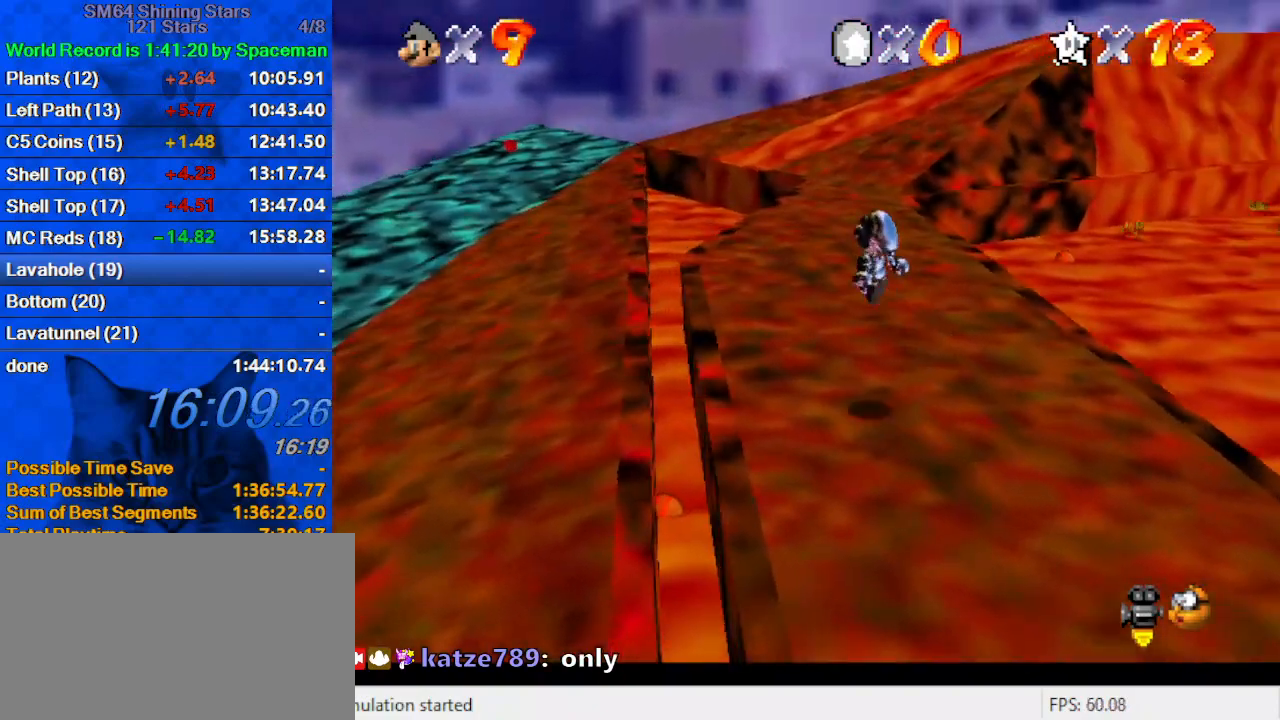
{"keys": ["left", "y"], "events": [[167, "shift", "up"], [167, "up", "up"]]}
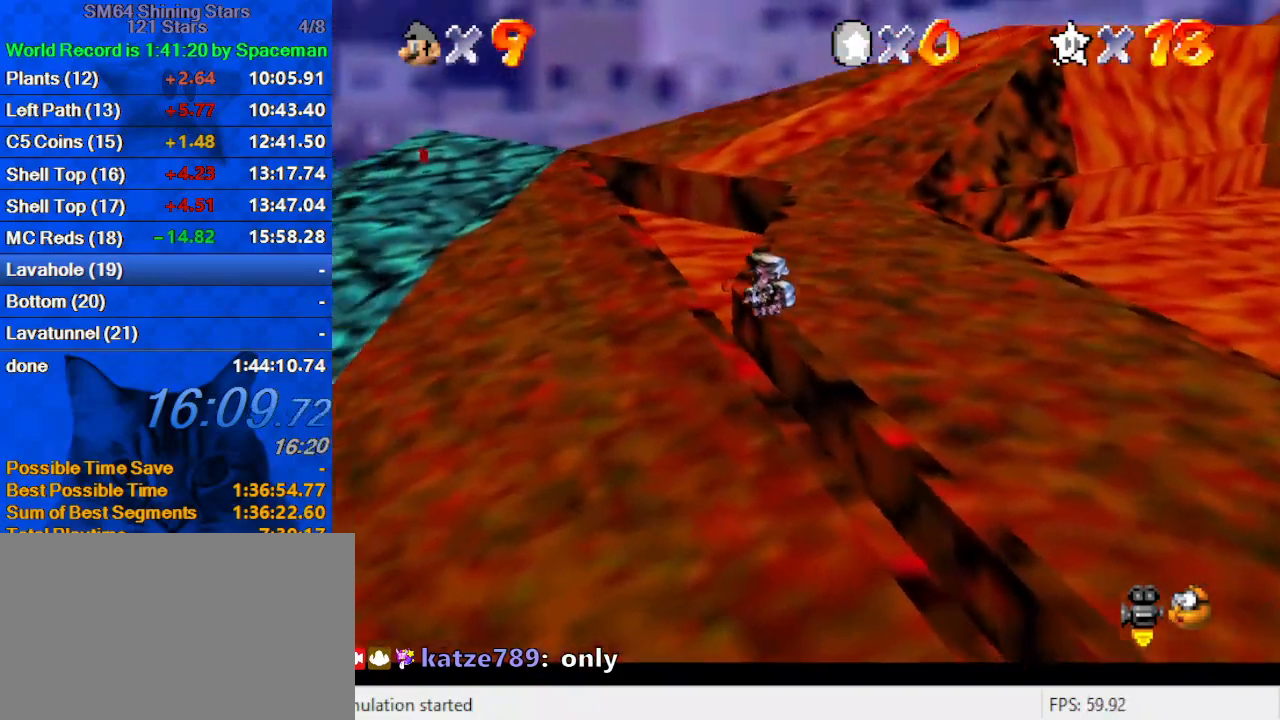
{"keys": ["left", "shift", "up", "y"], "events": [[233, "up", "down"], [333, "shift", "down"], [433, "shift", "up"], [467, "shift", "down"]]}
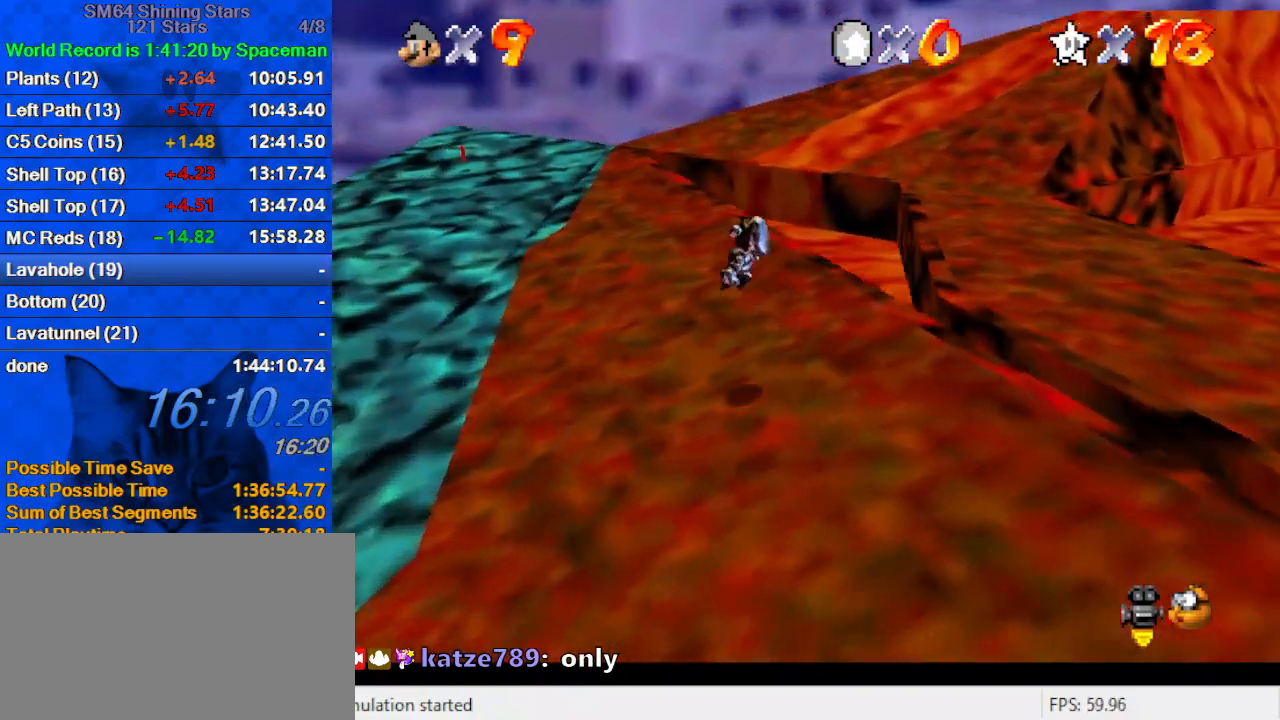
{"keys": ["left", "up", "y"], "events": [[200, "shift", "up"]]}
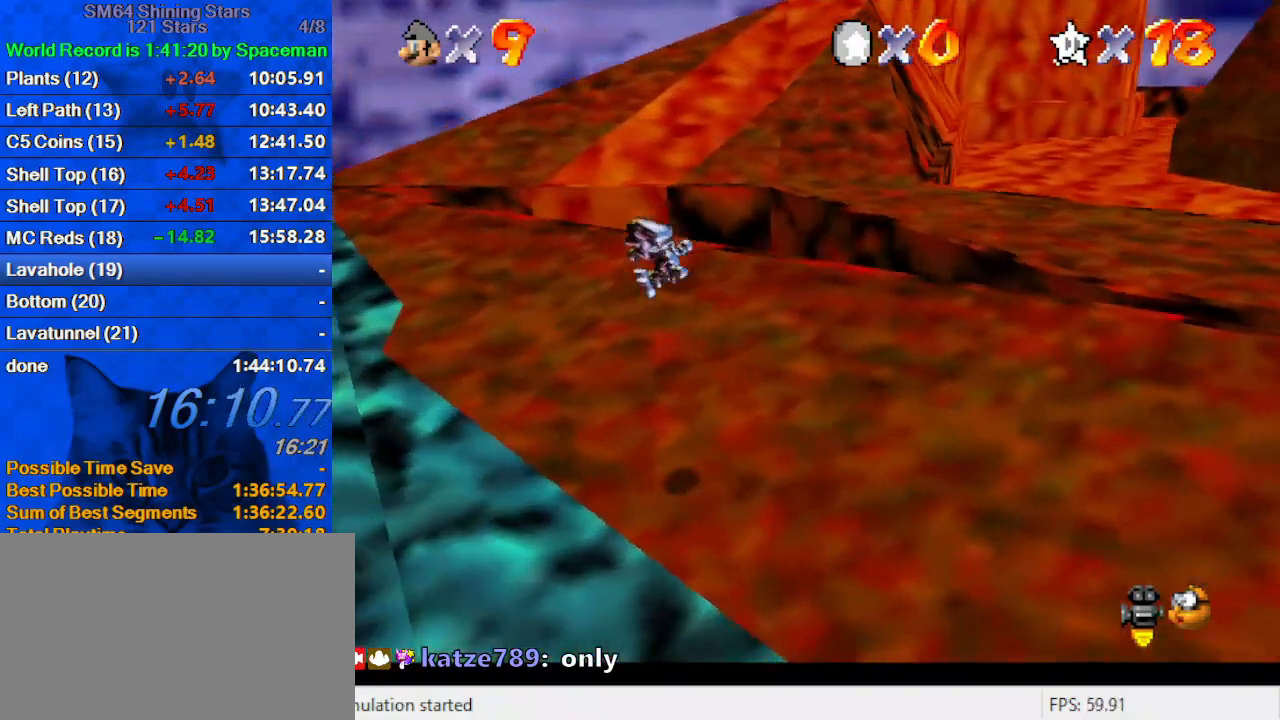
{"keys": ["left", "up", "y"], "events": []}
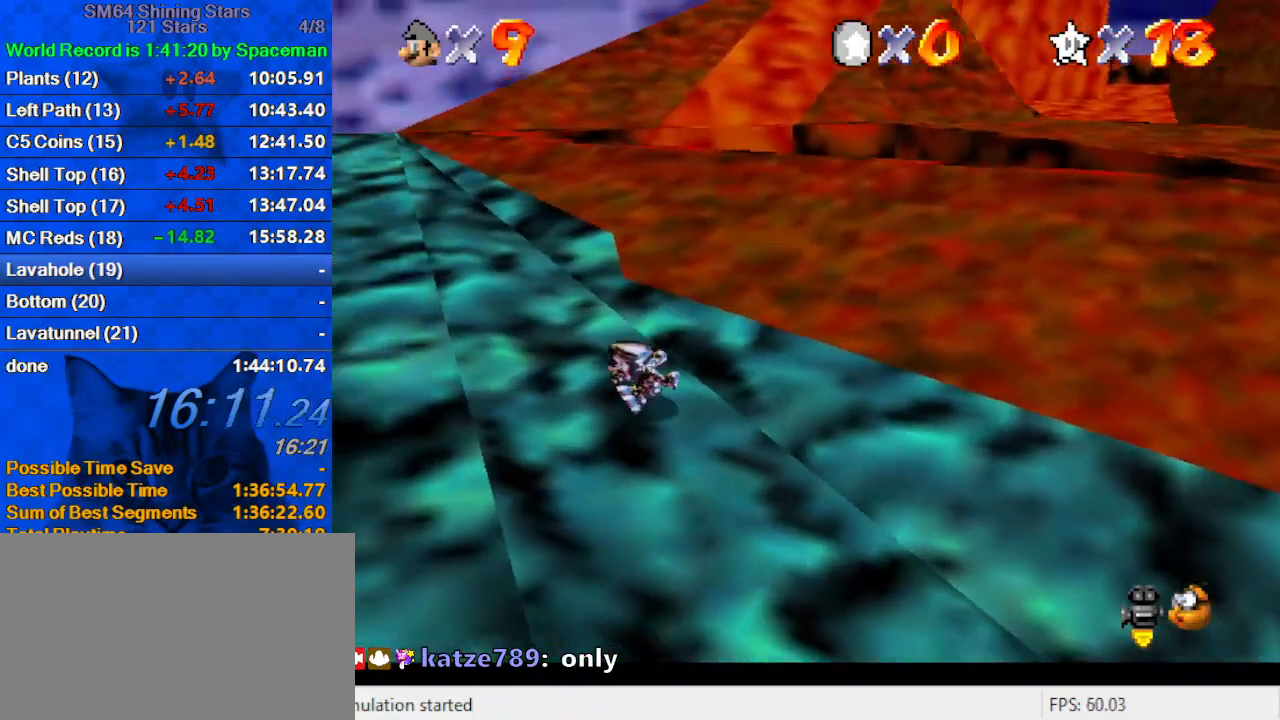
{"keys": ["d", "left", "up"], "events": [[33, "shift", "down"], [133, "shift", "up"], [233, "shift", "down"], [333, "y", "up"], [367, "shift", "up"], [467, "d", "down"]]}
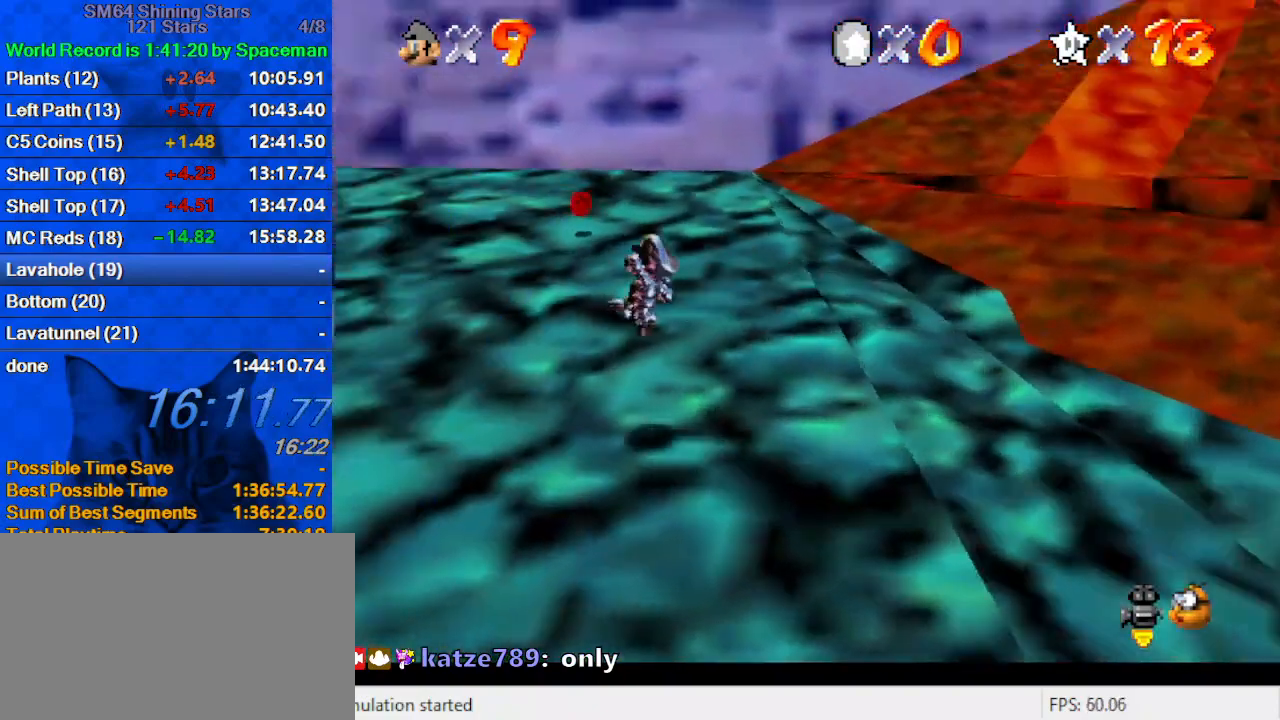
{"keys": ["left", "up"], "events": [[100, "d", "up"]]}
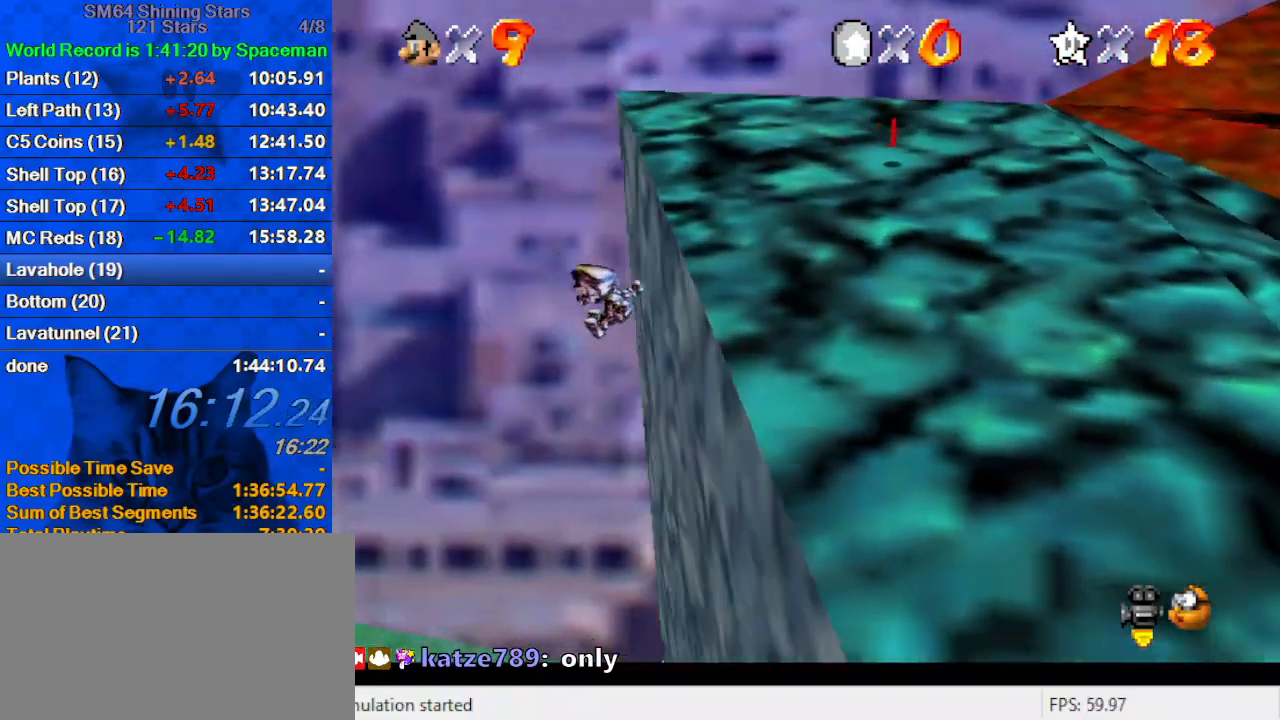
{"keys": ["left", "up"], "events": [[67, "left", "up"], [67, "right", "down"], [300, "right", "up"], [400, "left", "down"]]}
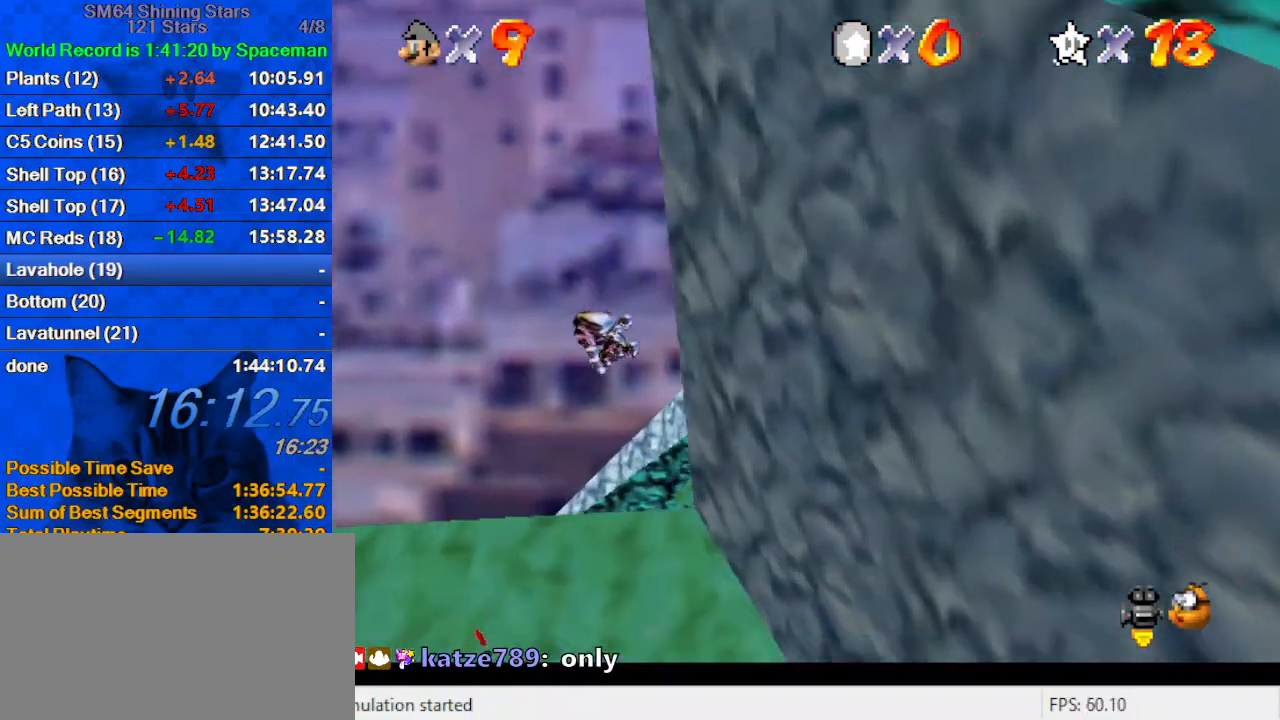
{"keys": ["d", "up"], "events": [[67, "left", "up"], [400, "d", "down"]]}
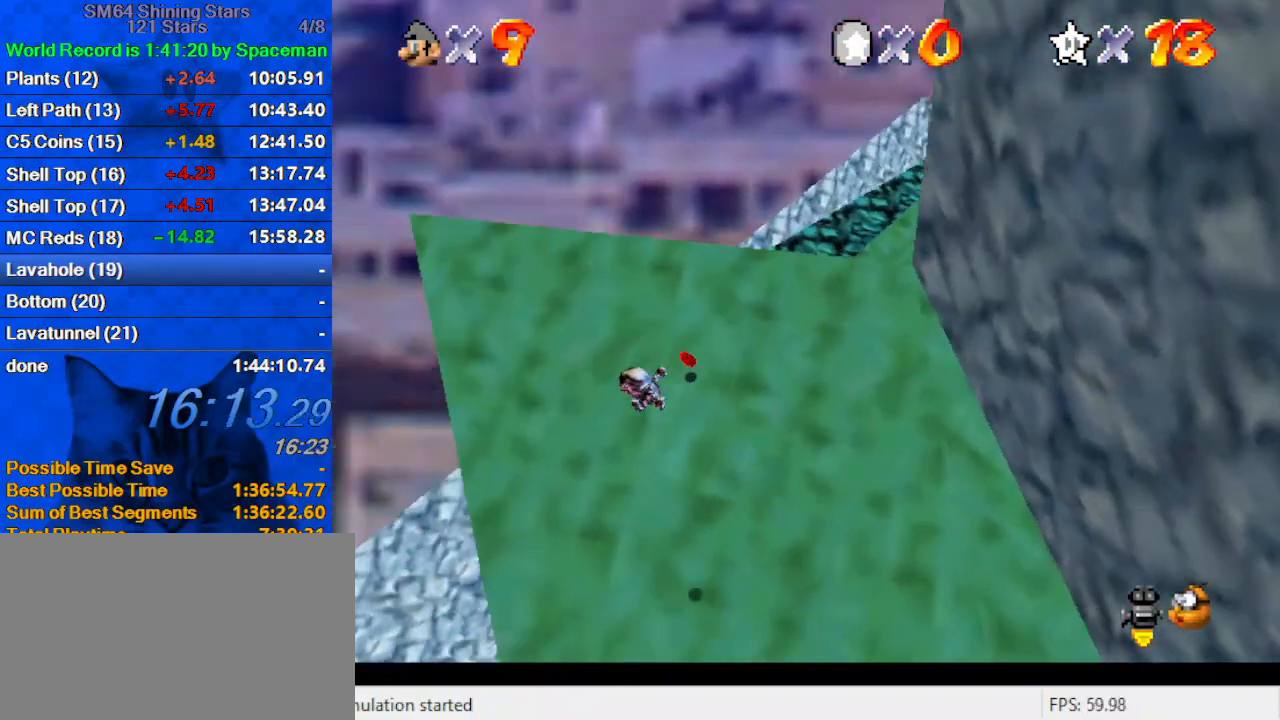
{"keys": ["up"], "events": [[100, "d", "up"], [333, "right", "down"], [467, "right", "up"]]}
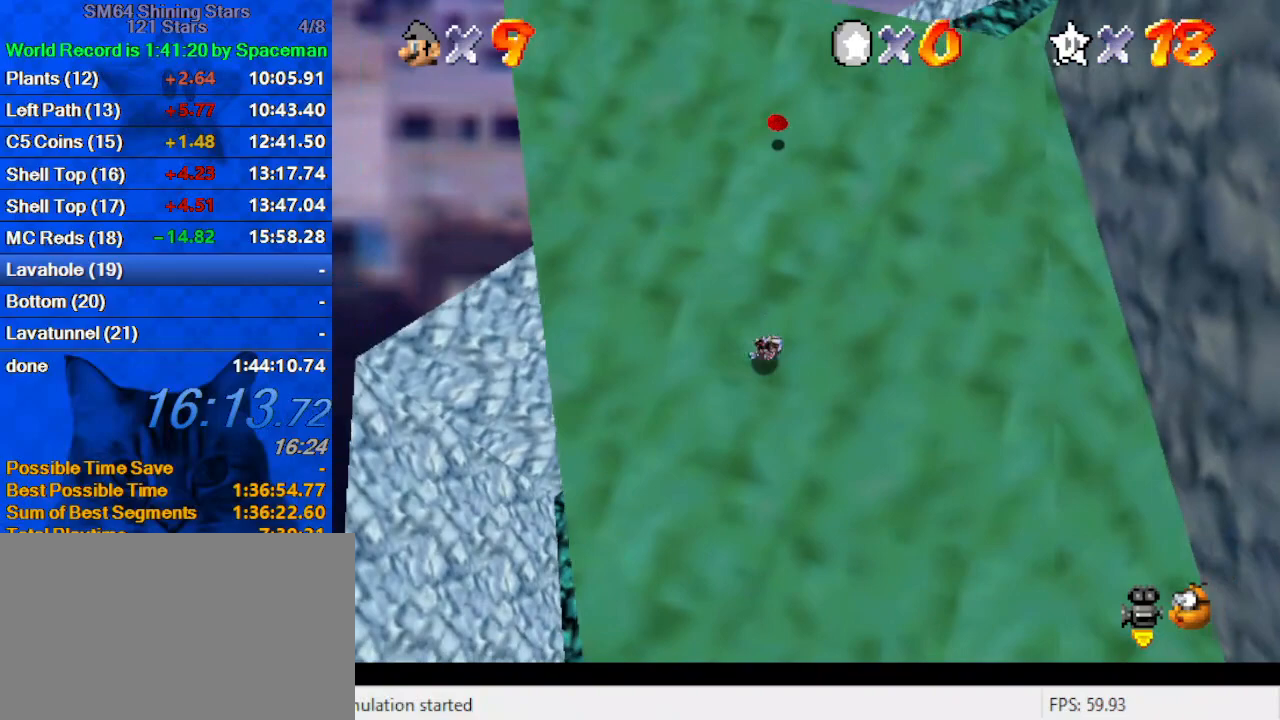
{"keys": ["up"], "events": []}
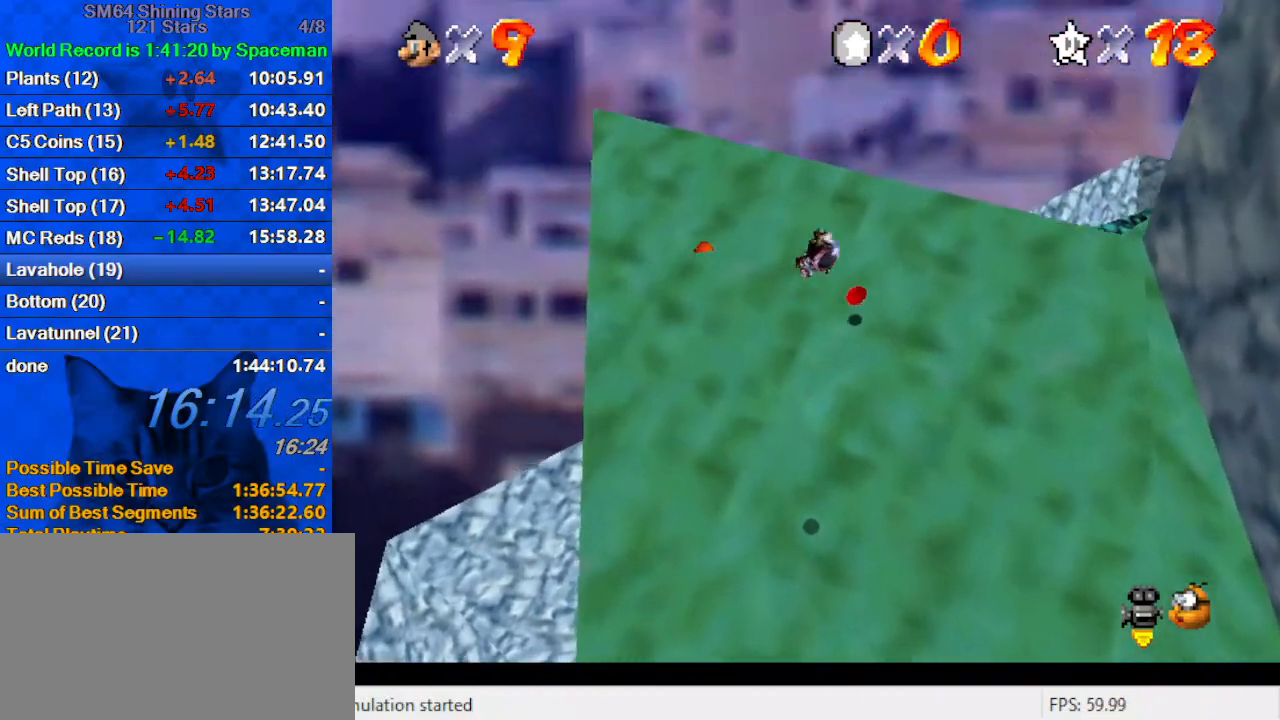
{"keys": ["left", "up"], "events": [[300, "a", "down"], [400, "left", "down"], [500, "a", "up"]]}
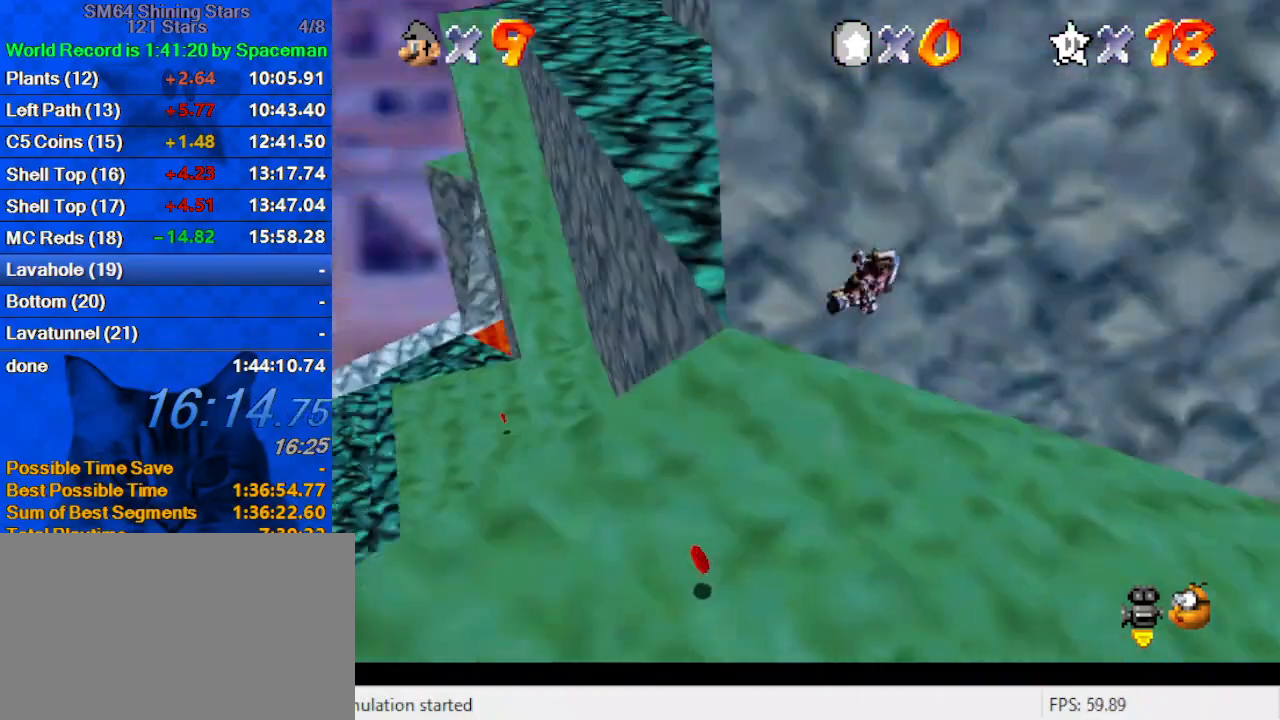
{"keys": ["down", "left"], "events": [[133, "up", "up"], [233, "a", "down"], [300, "down", "down"], [367, "a", "up"]]}
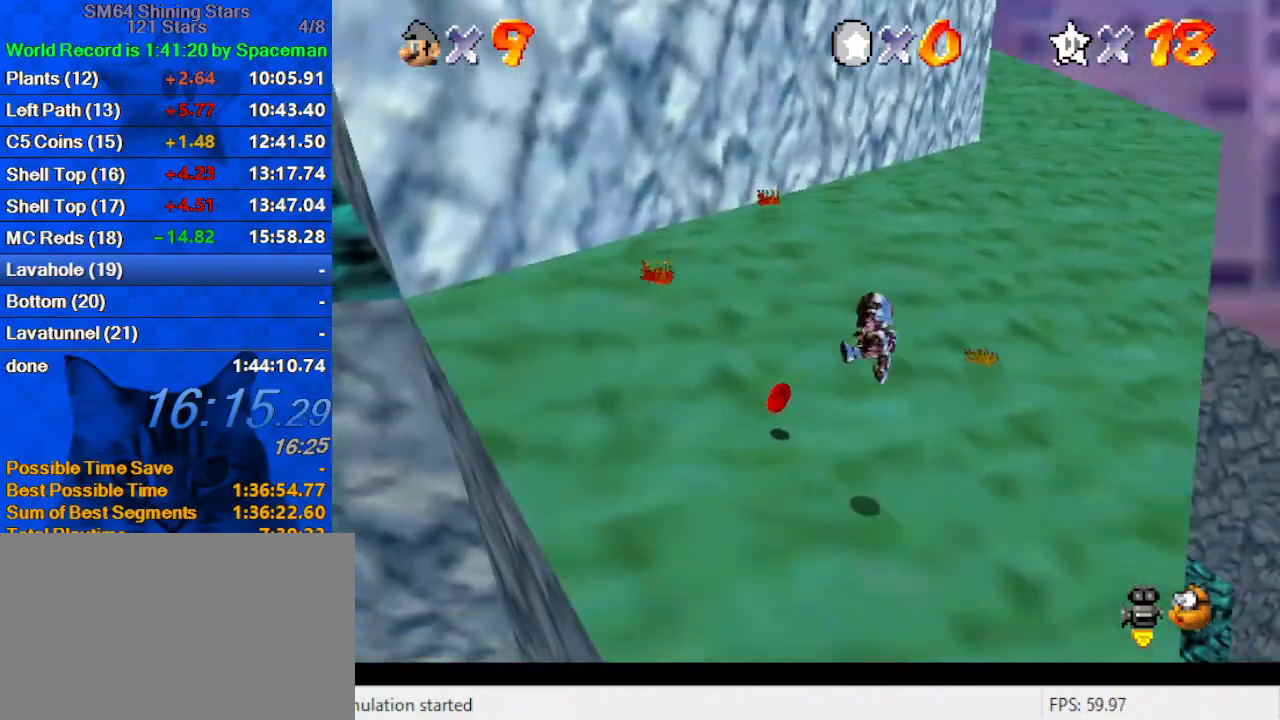
{"keys": ["down", "right"], "events": [[233, "left", "up"], [500, "right", "down"]]}
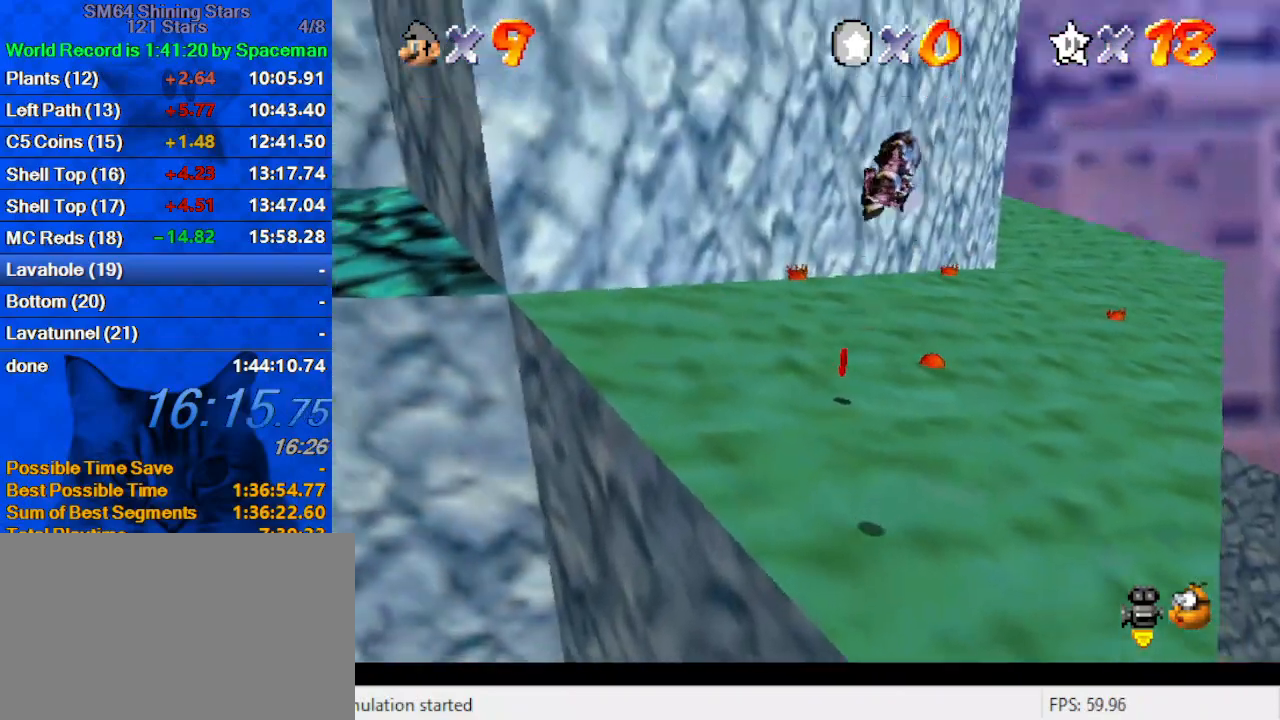
{"keys": ["right", "up"], "events": [[167, "right", "up"], [233, "right", "down"], [333, "down", "up"], [433, "up", "down"]]}
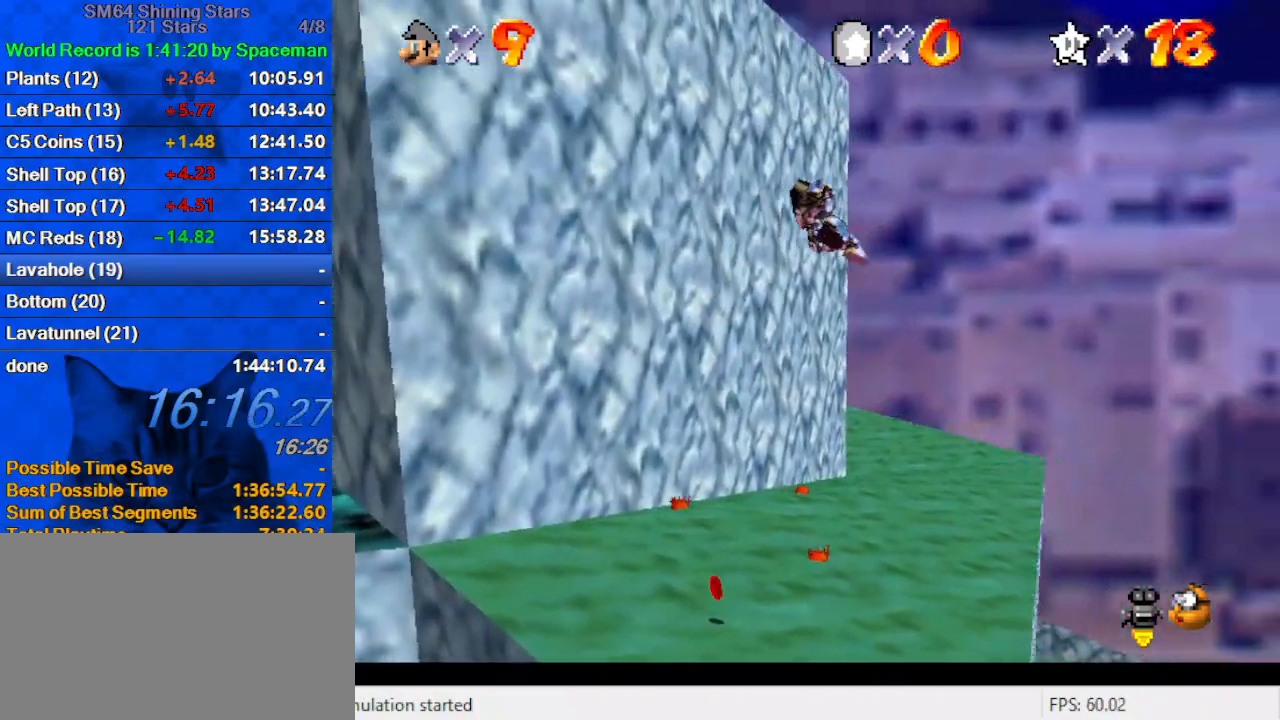
{"keys": ["up"], "events": [[267, "right", "up"]]}
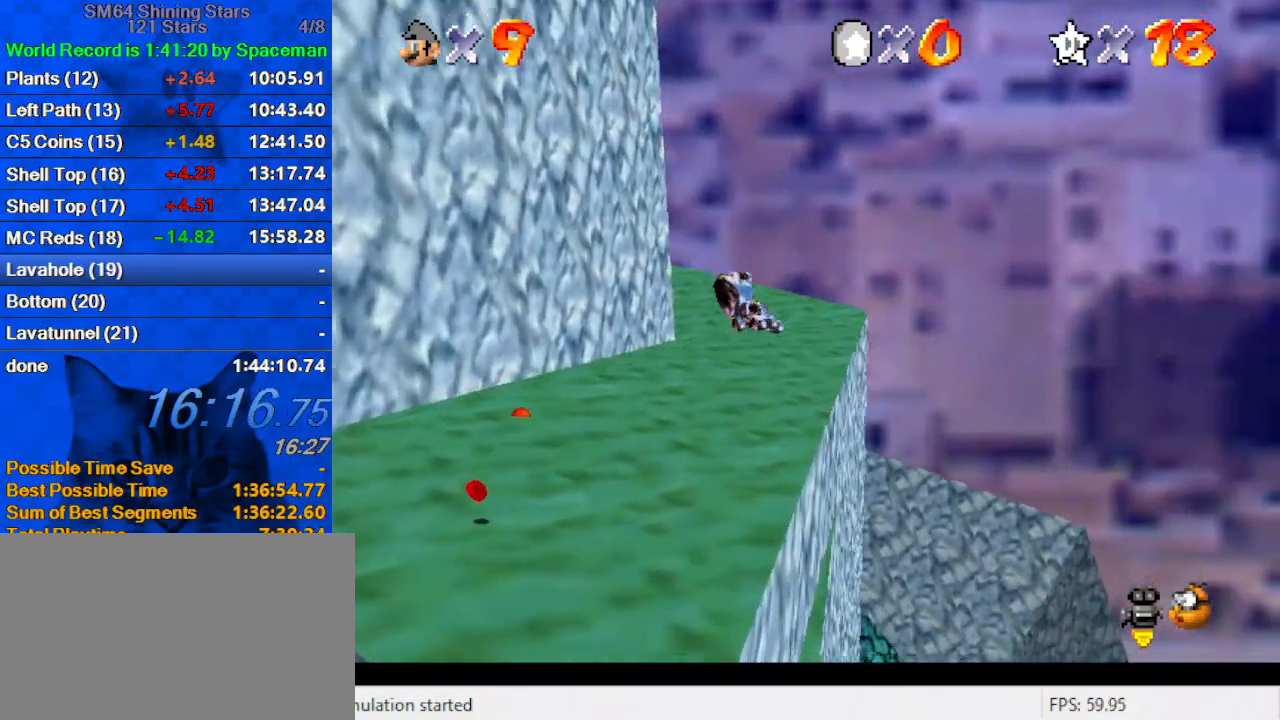
{"keys": ["up"], "events": [[133, "left", "down"], [333, "left", "up"]]}
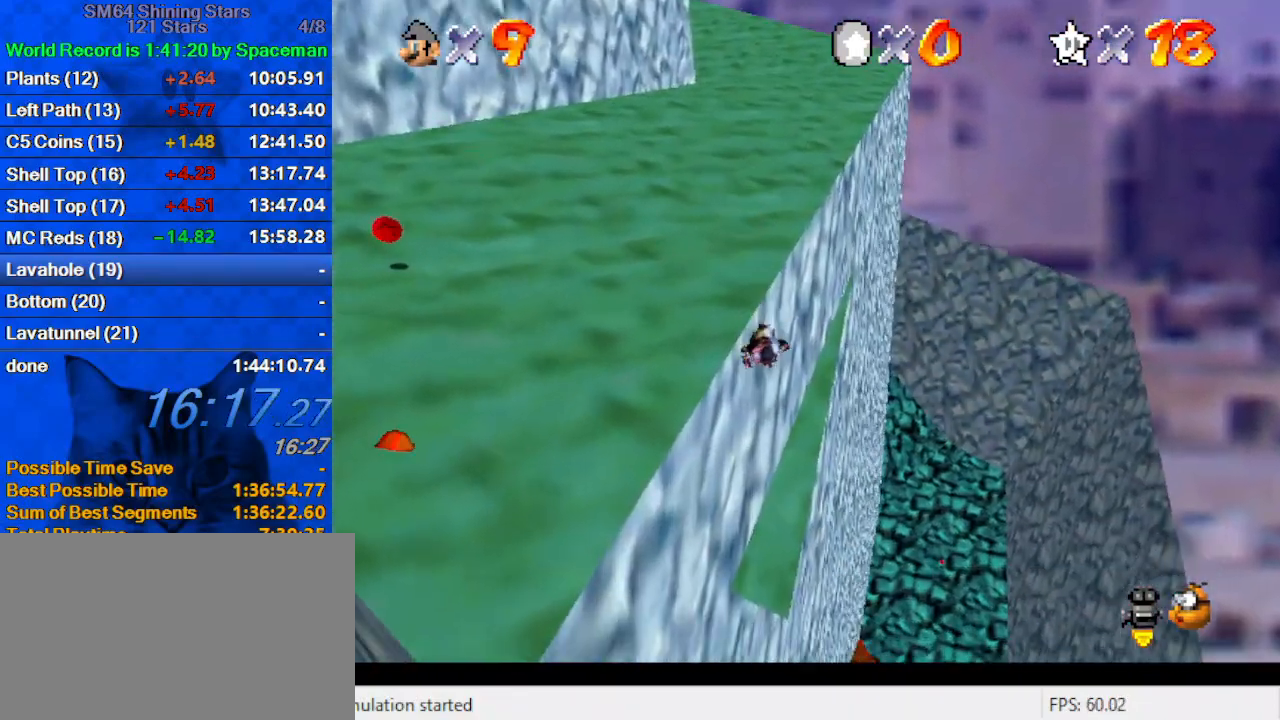
{"keys": ["up"], "events": [[67, "left", "down"], [167, "left", "up"]]}
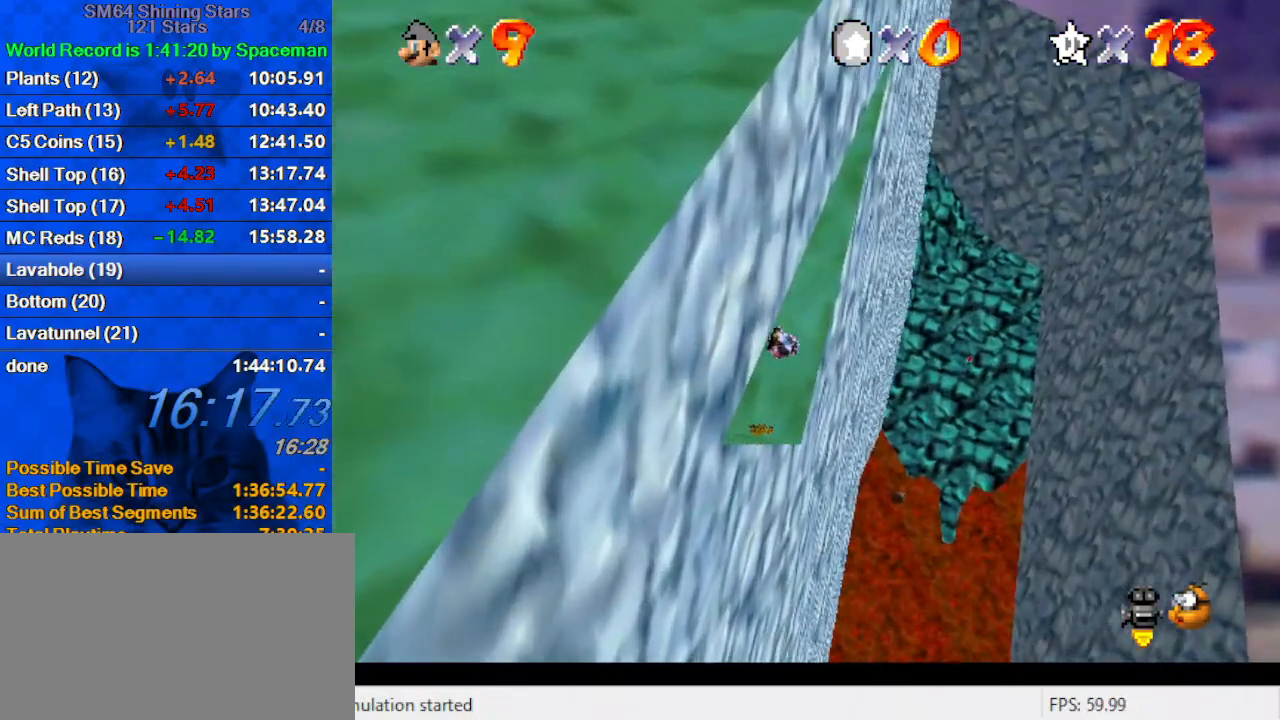
{"keys": ["down", "right"], "events": [[167, "left", "down"], [367, "up", "up"], [400, "left", "up"], [433, "down", "down"], [433, "right", "down"]]}
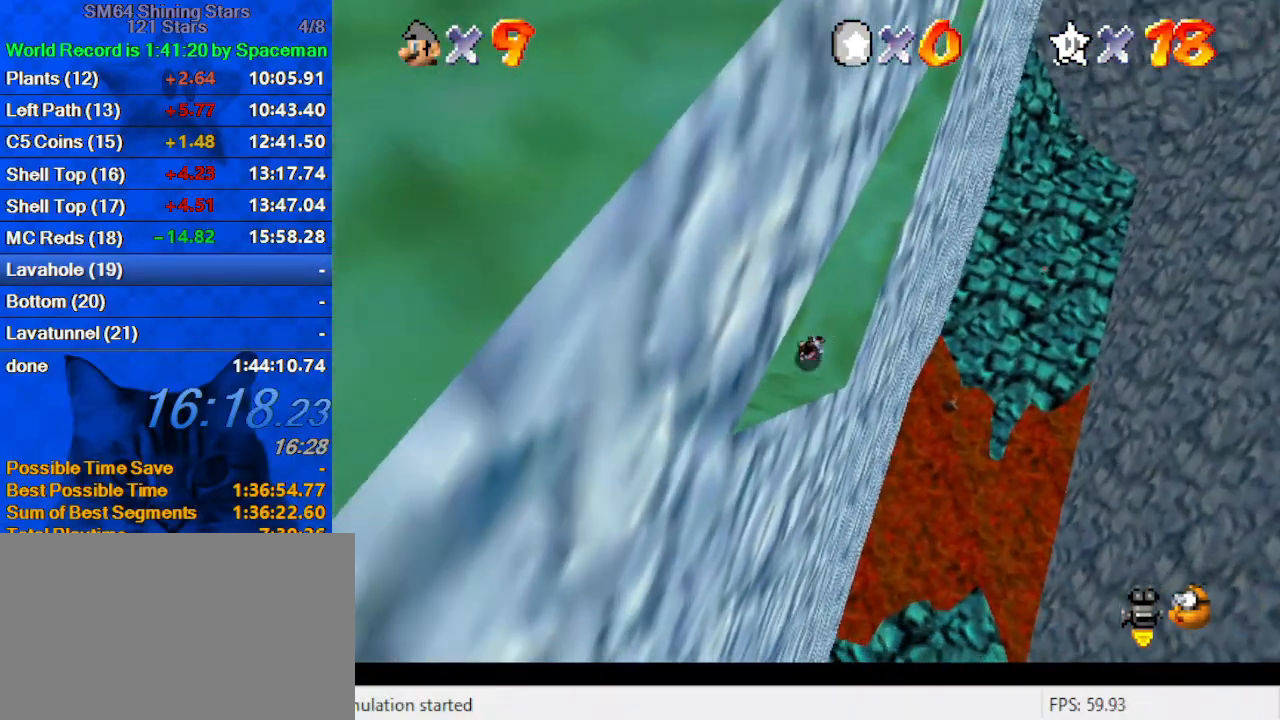
{"keys": ["down", "right"], "events": [[100, "right", "up"], [500, "right", "down"]]}
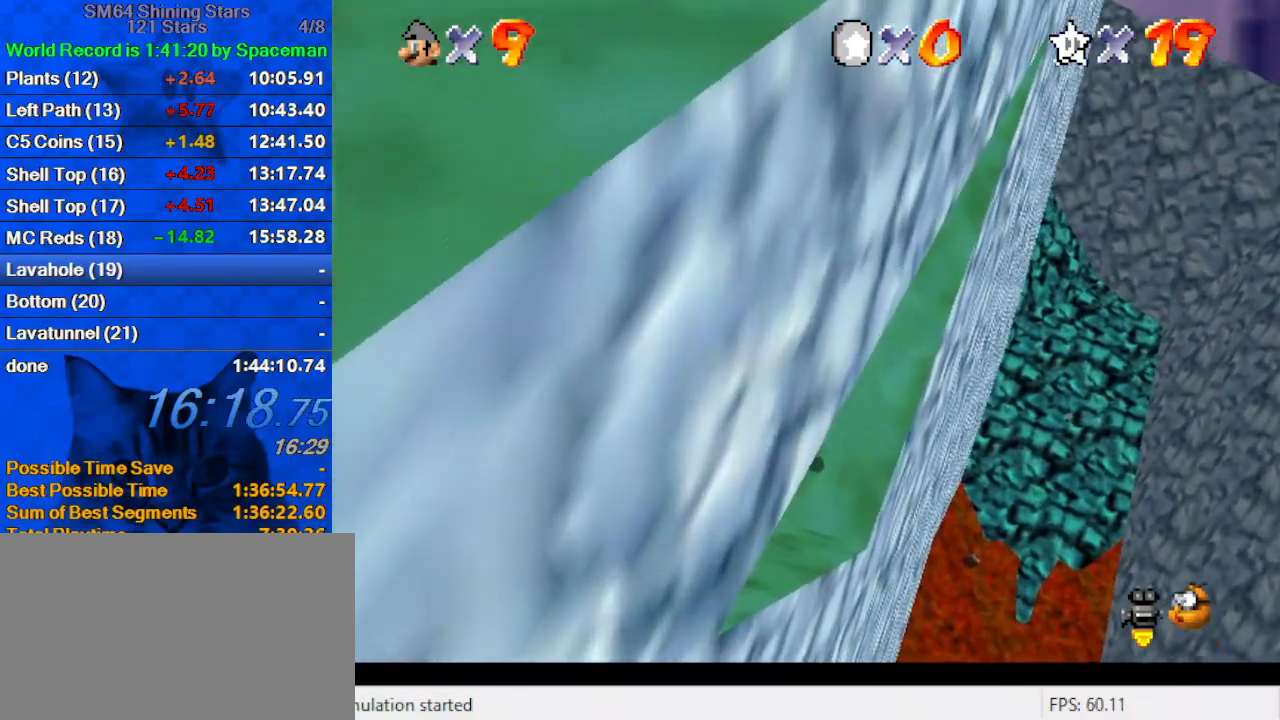
{"keys": [], "events": [[67, "right", "up"], [333, "down", "up"]]}